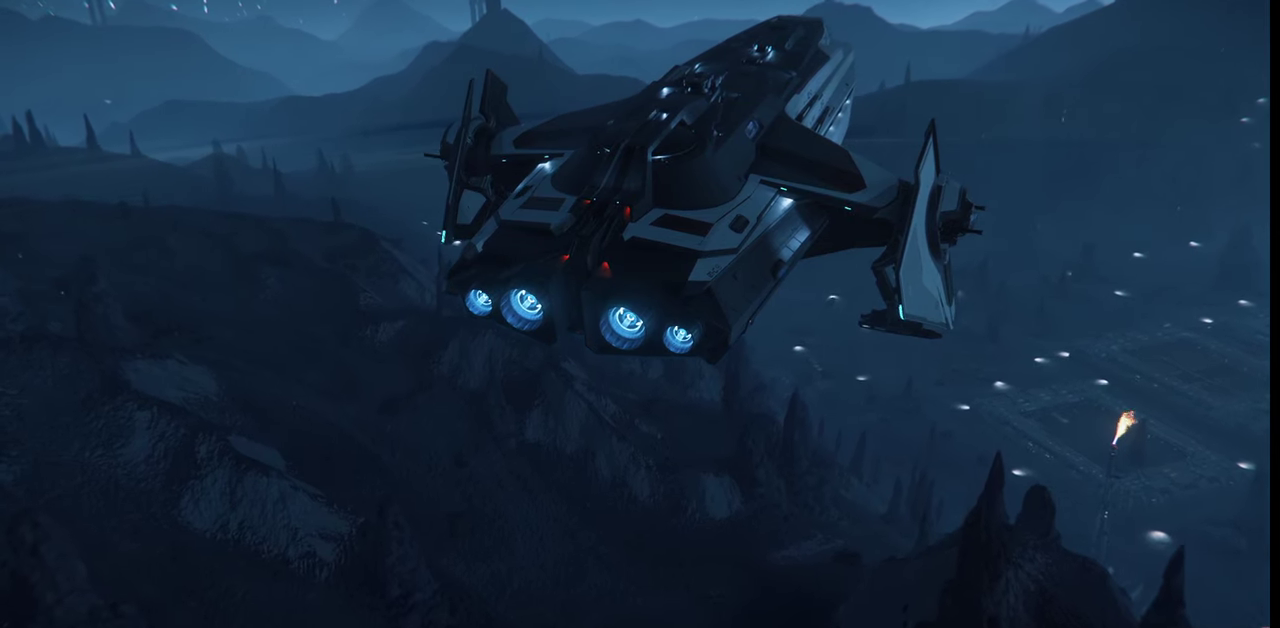
Gameplay with keyboard and mouse; each line is a JSON object with the keys and mouse buttons held at the frame after it. "events" lists presses ("down") and releases ("up") of ".", "/", "0", "1", "2", "3", "4", "5", "6", "7", "8", "9", "a", "alt_l", "alt_r", "b", "backslash", "backspace", "c", "caps_lock", "comma", "ctrl_l", "ctrl_r", "d", "e", "equals", "escape", "f", "f1", "f10", "f11", "f12", "f2", "f3", "f4", "f5", "f6", "f7", "f8", "f9", "g", "h", "i", "j", "k", "l", "lbracket", "m", "minus", "n", "o", "p", "q", "quote", "r", "rbracket", "return", "s", "semicolon", "shift_l", "shift_r", "space", "super_l", "super_r", "t", "tab", "tilde", "u", "v", "w", "x", "y", "z", "mouse_left", "mouse_wheel", "mouse_right" and "mouse_mb4" between this image and that frame as [ms after this image, input, new state], when the widget could be followed in between. "mouse_left", "mouse_wheel", "mouse_right", "mouse_mb4" = the "left", "wheel", "right", "mb4" buttons of the "mouse" list. No other keys are recorded. "wheel" means that the mouse wheel is clicked or scrolled. Mouse movement is not recorded.
{"keys": ["s"], "mouse": [], "events": []}
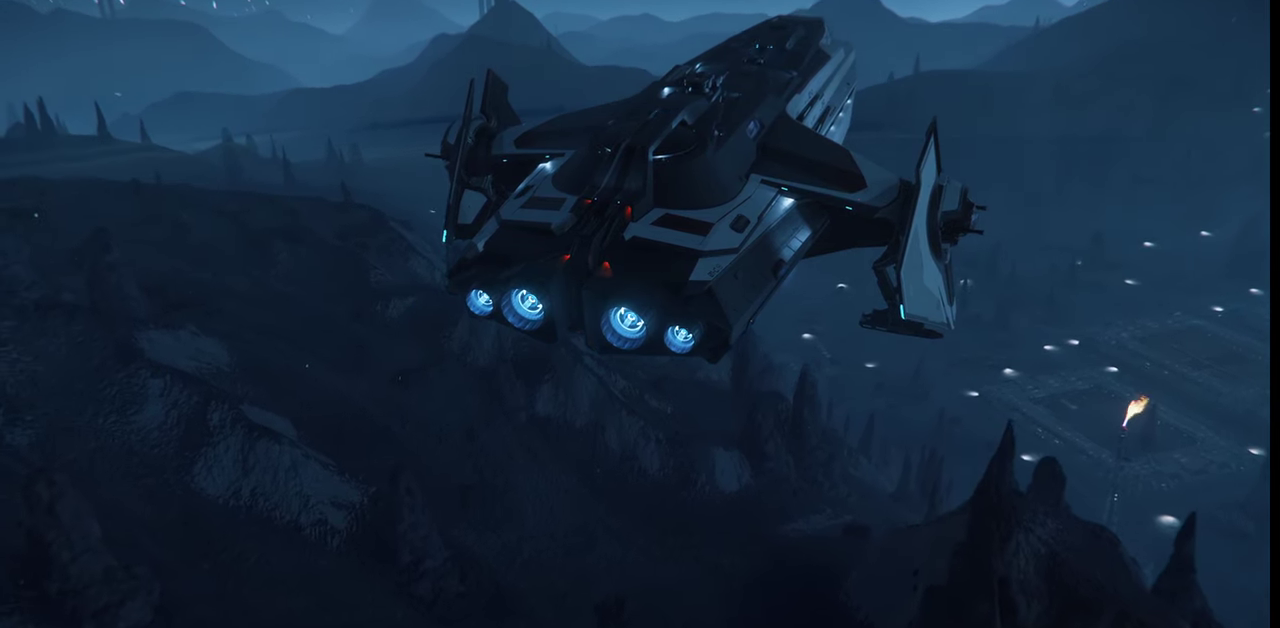
{"keys": [], "mouse": [], "events": [[100, "s", "up"]]}
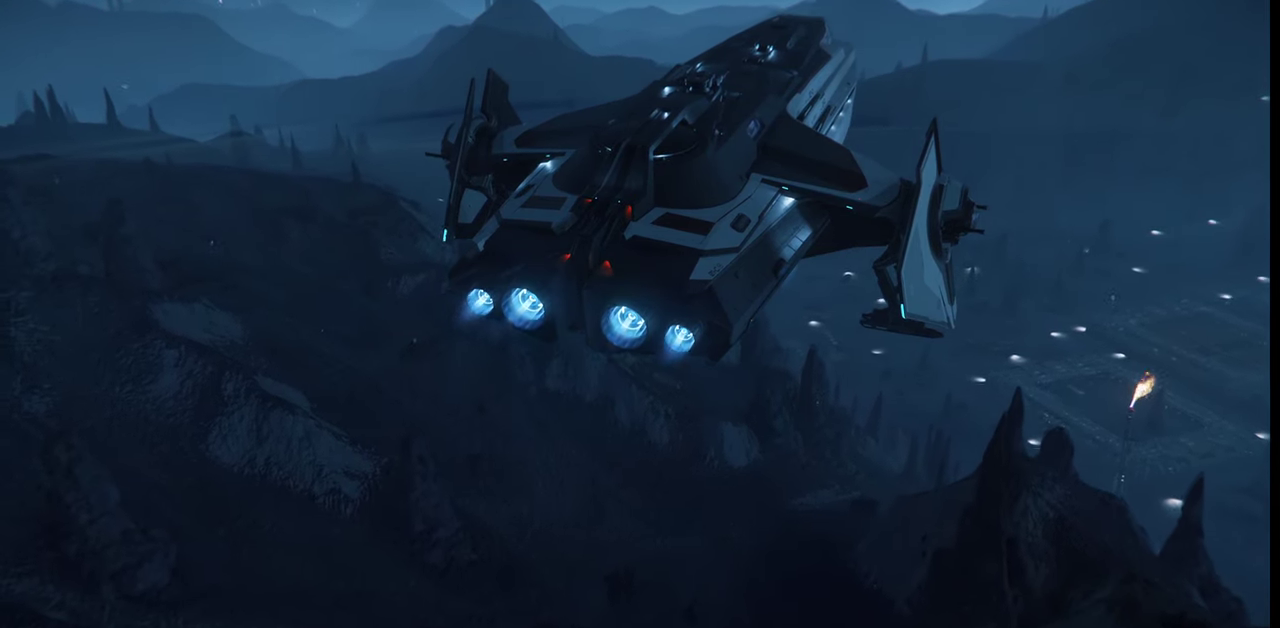
{"keys": ["s"], "mouse": [], "events": [[34, "s", "down"]]}
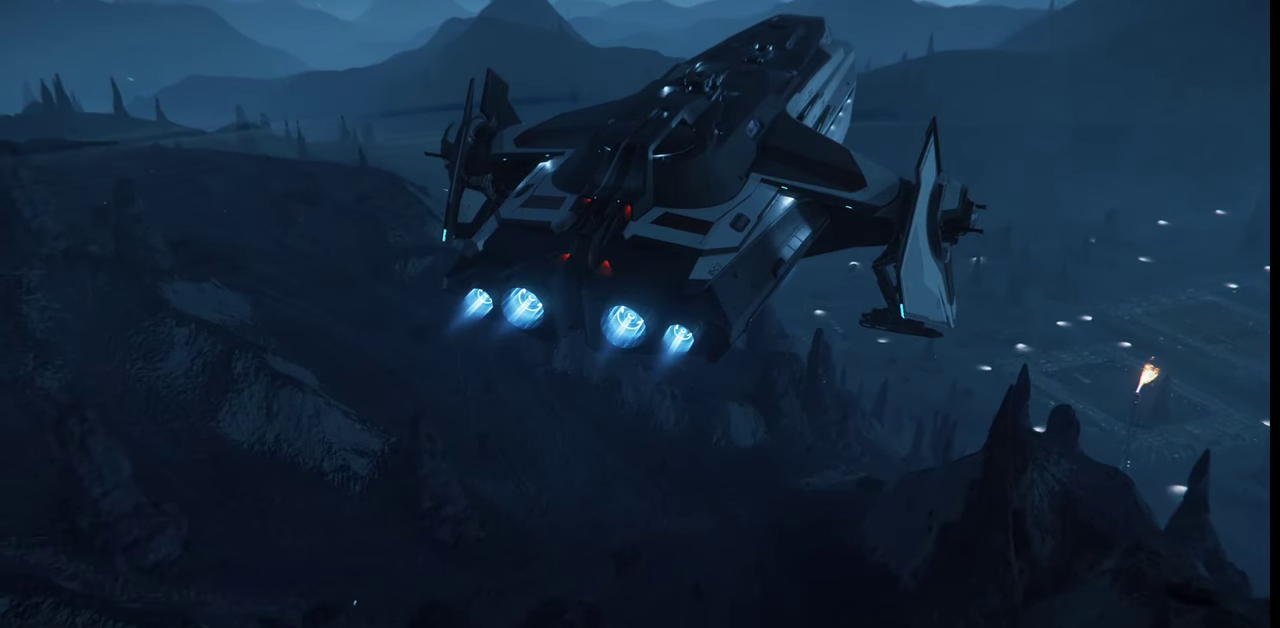
{"keys": [], "mouse": [], "events": [[500, "s", "up"]]}
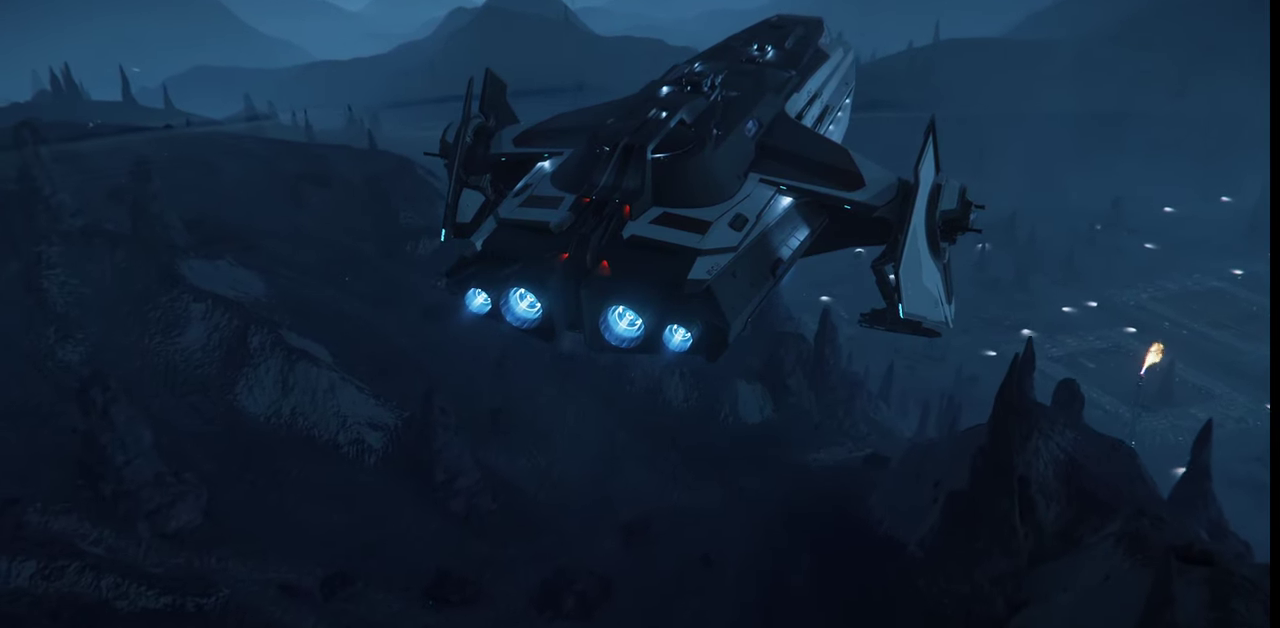
{"keys": [], "mouse": [], "events": []}
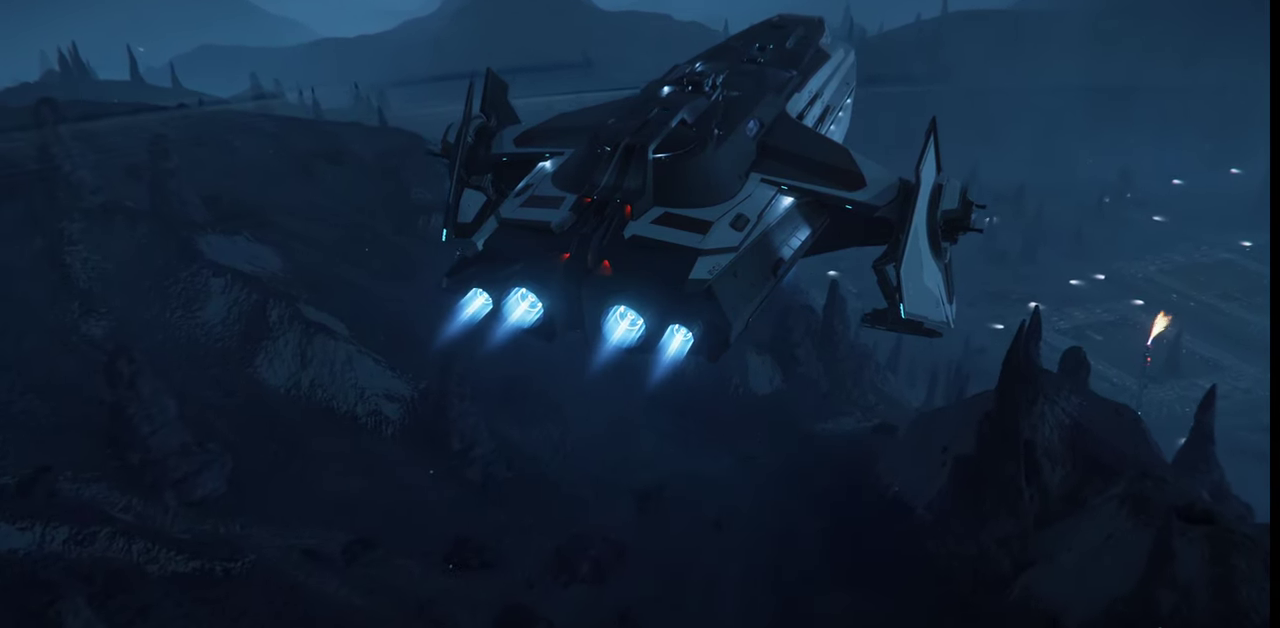
{"keys": ["s"], "mouse": [], "events": [[34, "s", "down"]]}
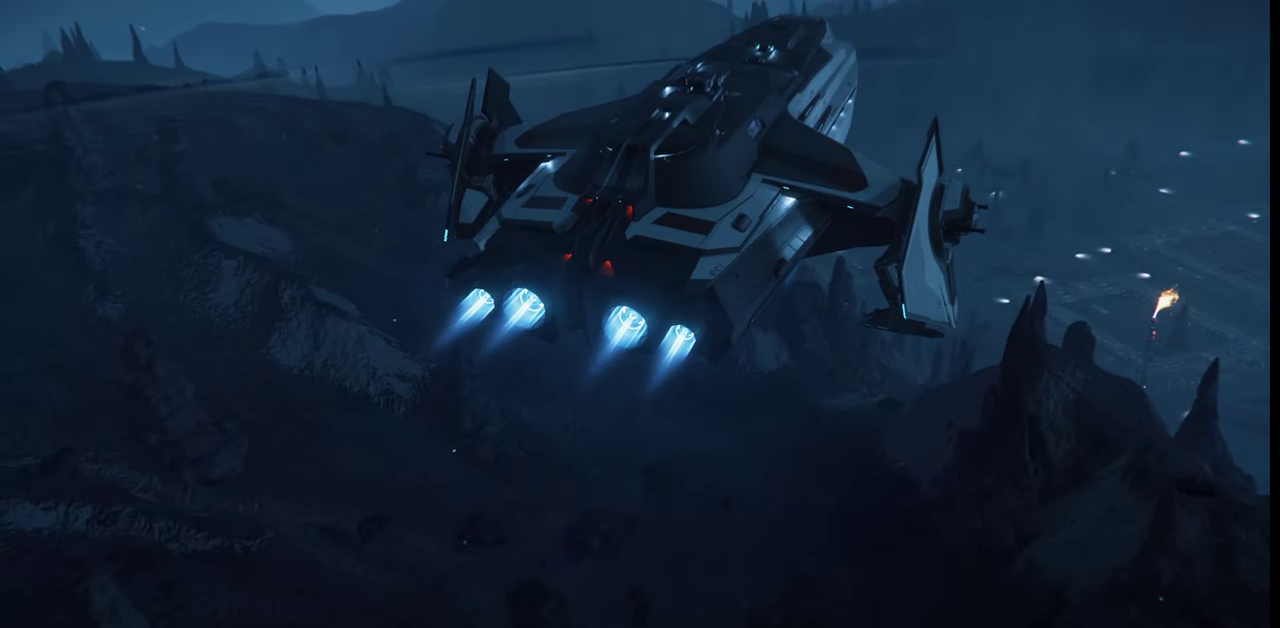
{"keys": ["s"], "mouse": [], "events": []}
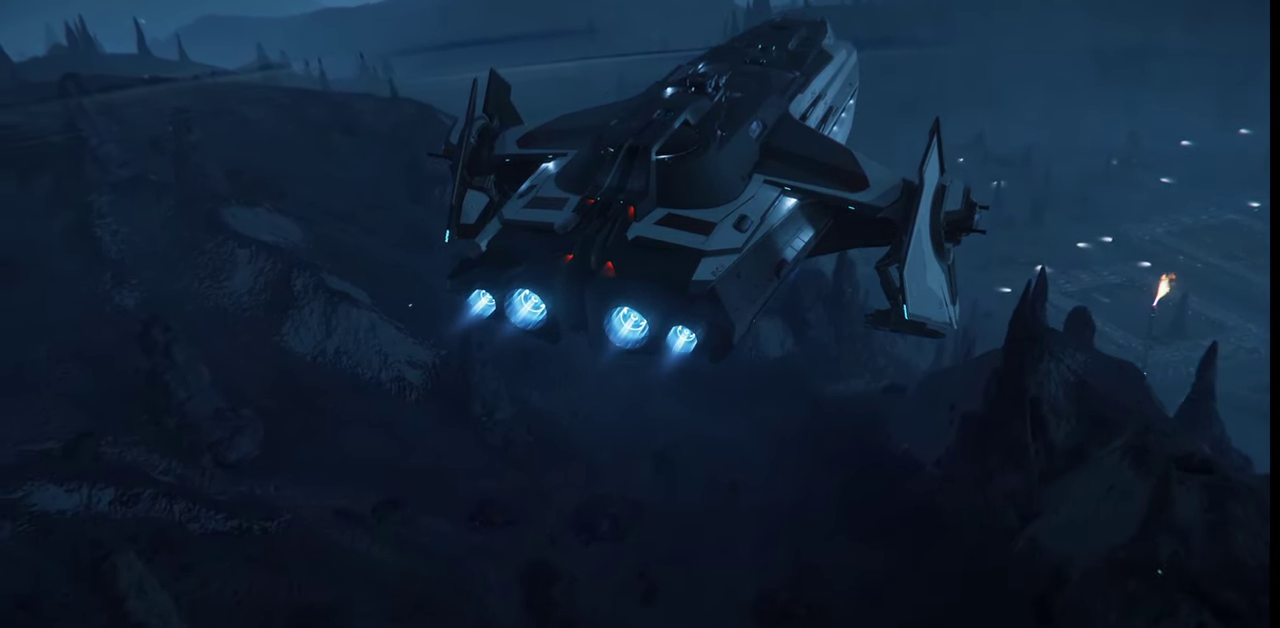
{"keys": ["s"], "mouse": [], "events": []}
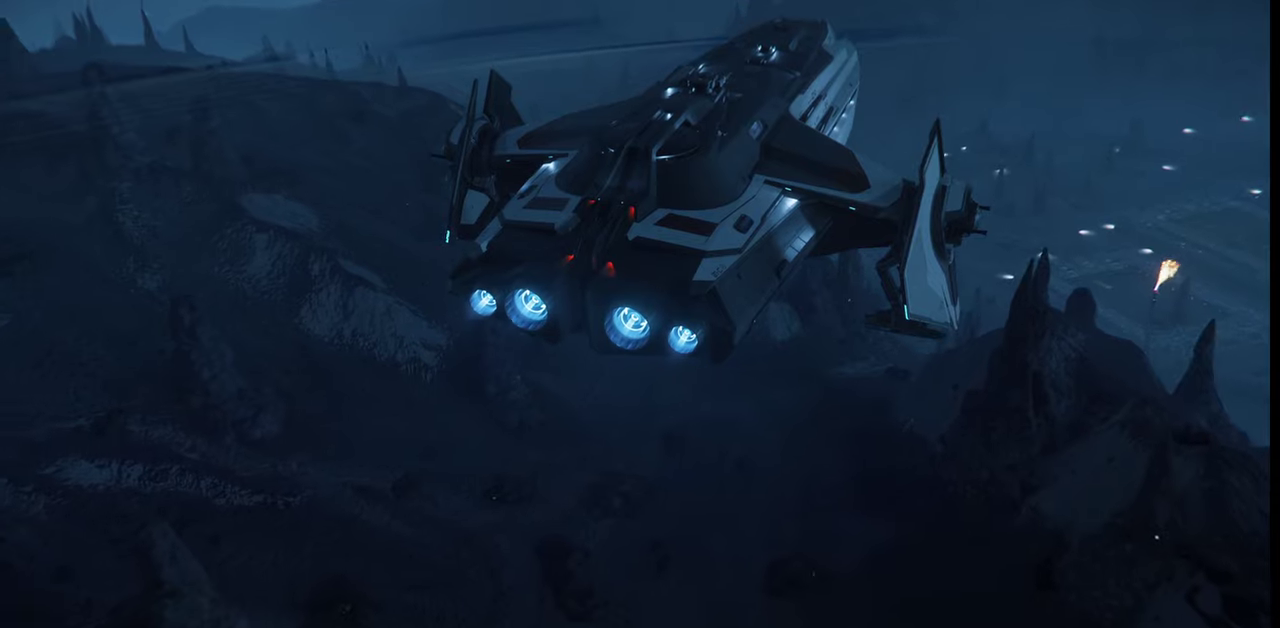
{"keys": ["s"], "mouse": [], "events": []}
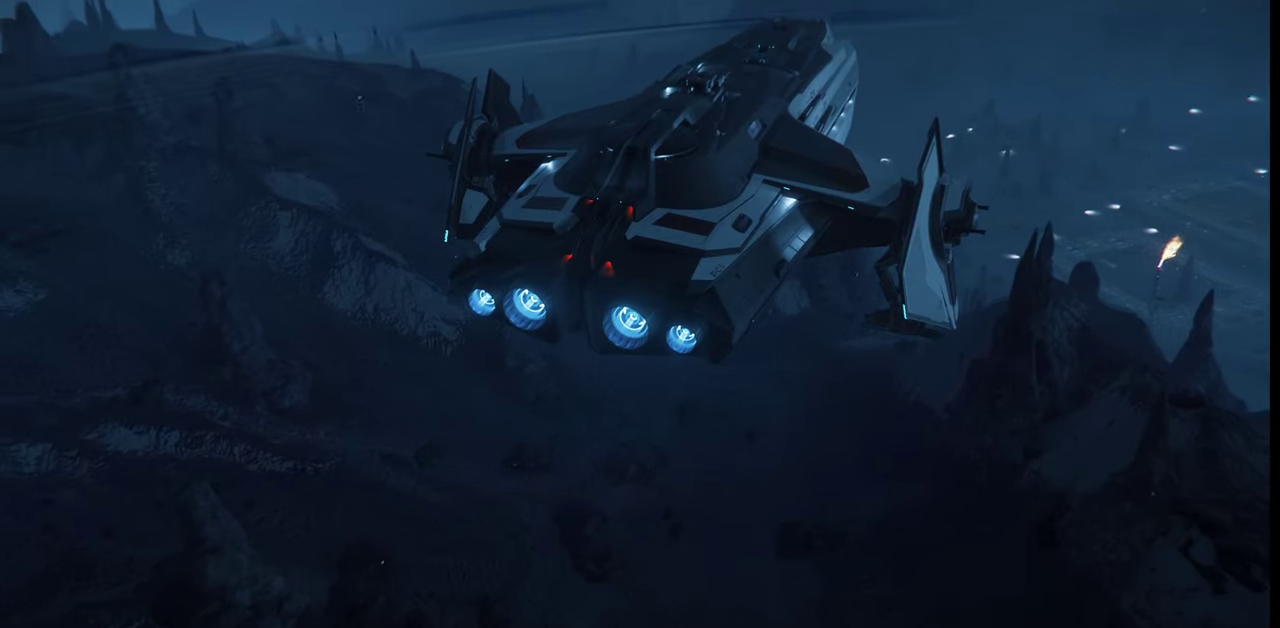
{"keys": ["s"], "mouse": [], "events": []}
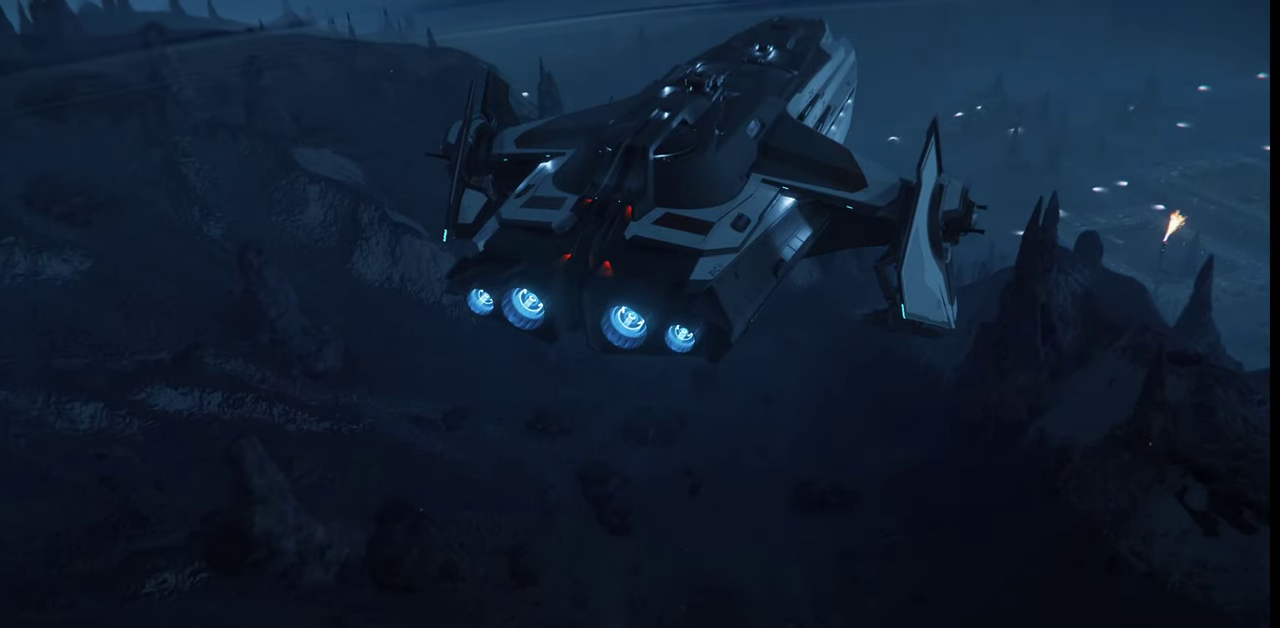
{"keys": [], "mouse": [], "events": [[34, "s", "up"]]}
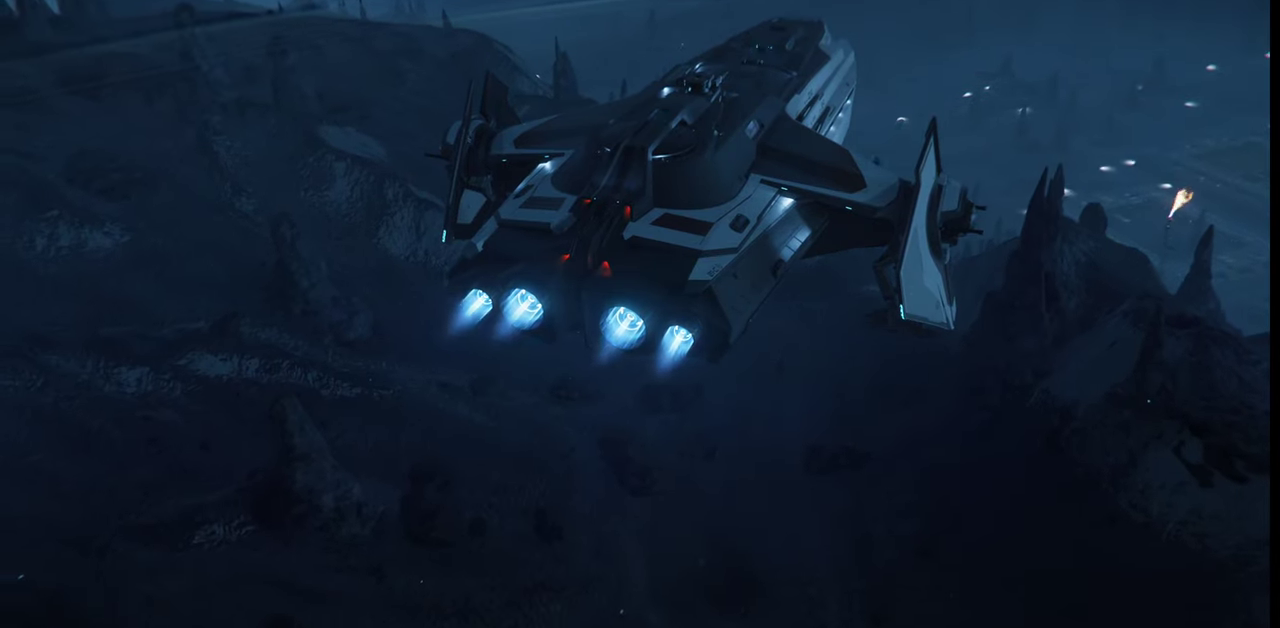
{"keys": [], "mouse": [], "events": []}
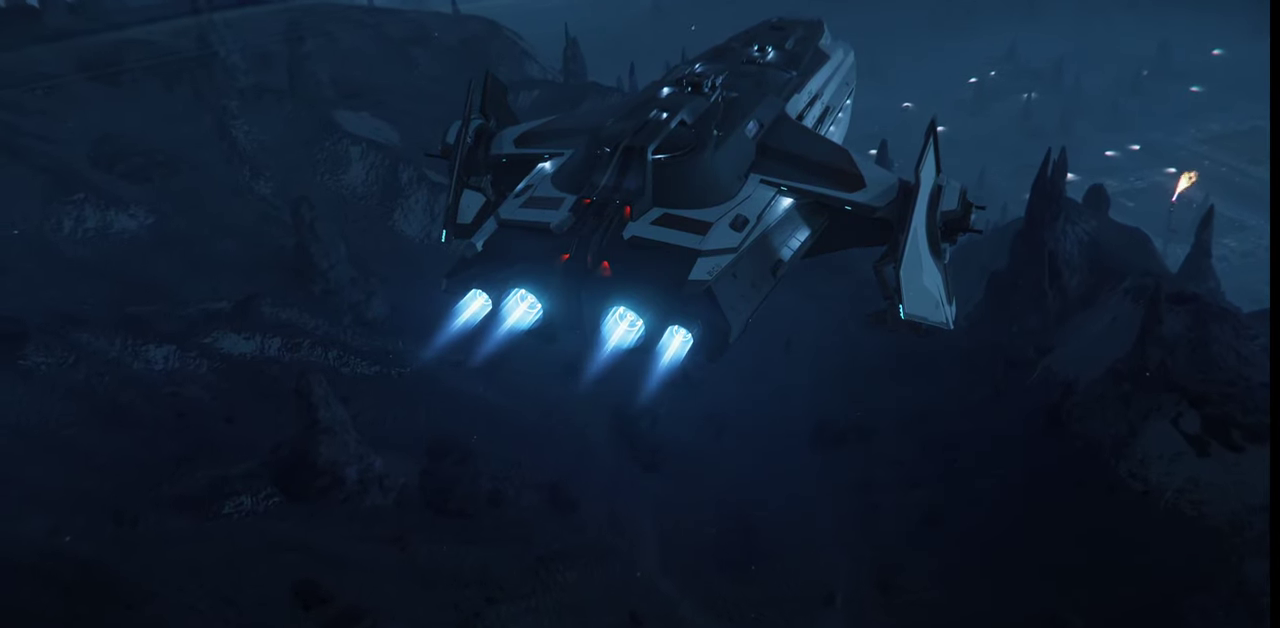
{"keys": ["d"], "mouse": [], "events": [[334, "d", "down"]]}
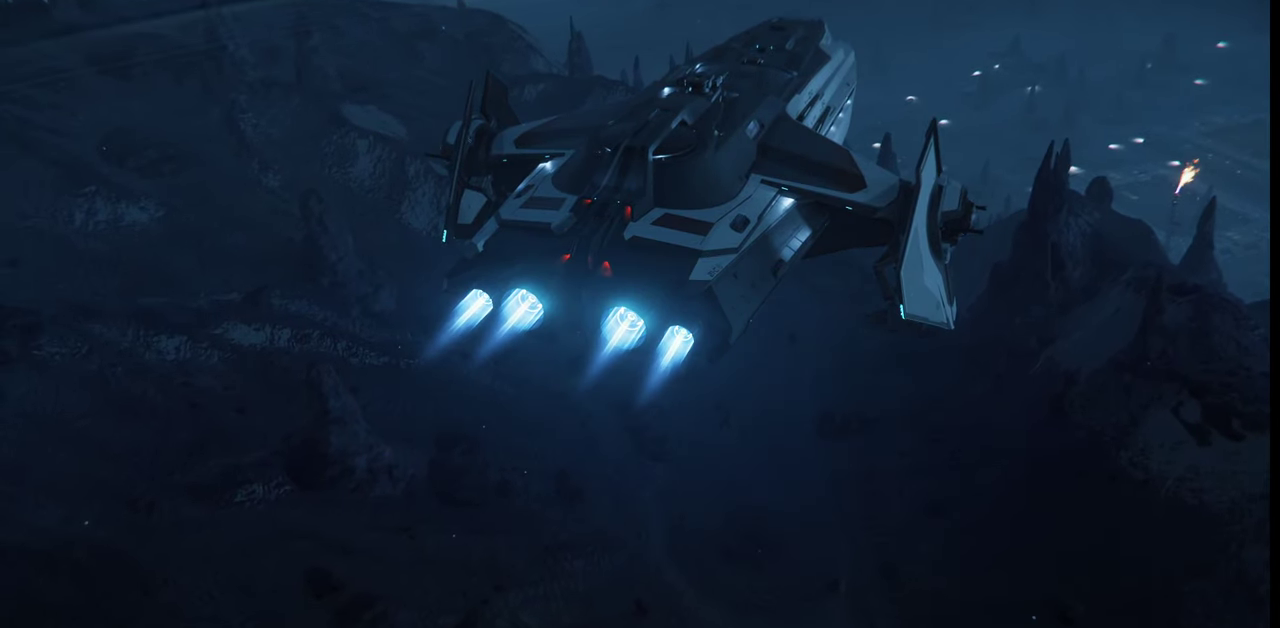
{"keys": ["d"], "mouse": [], "events": []}
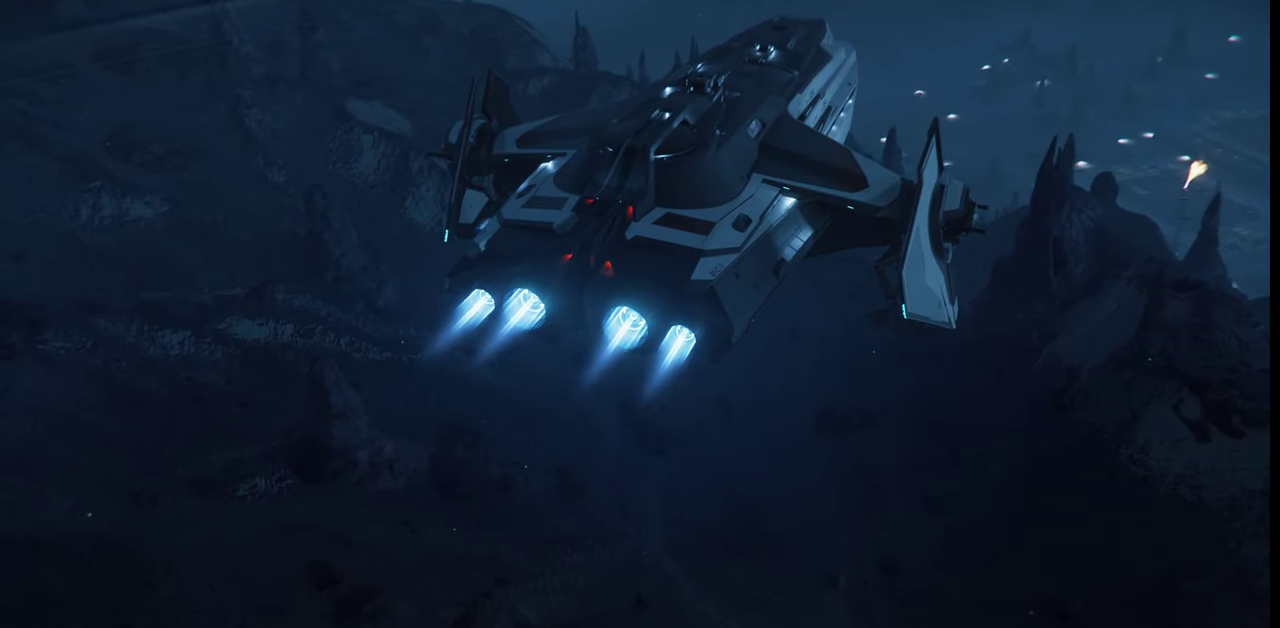
{"keys": ["d"], "mouse": [], "events": []}
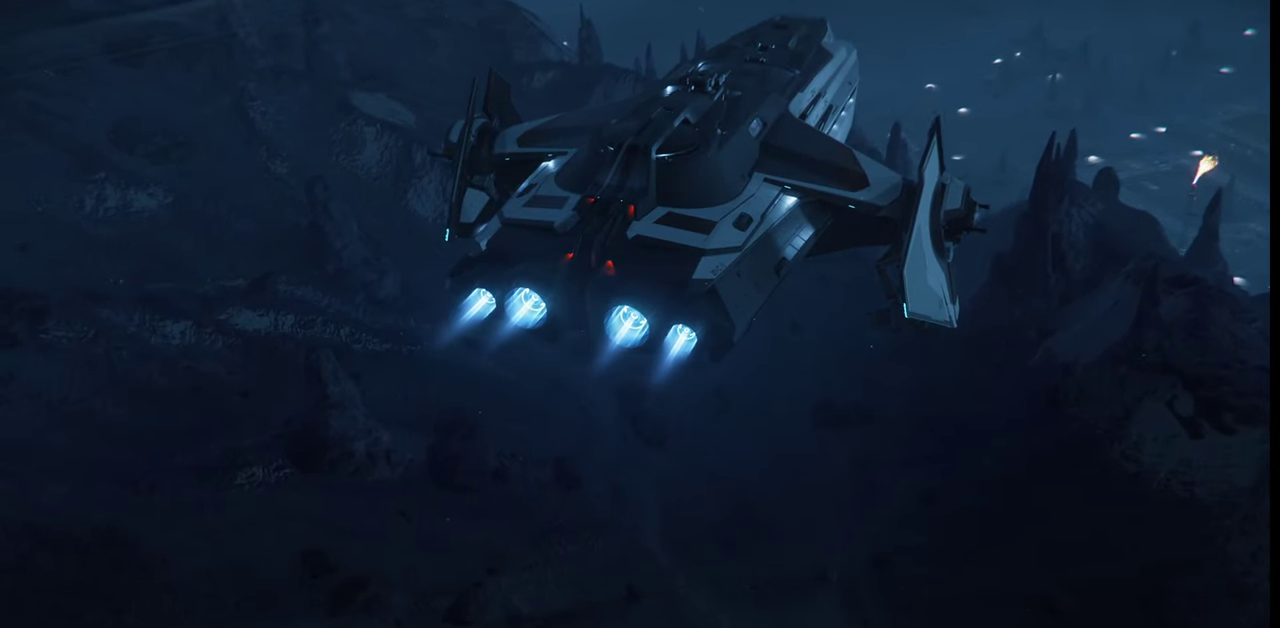
{"keys": [], "mouse": [], "events": [[234, "d", "up"]]}
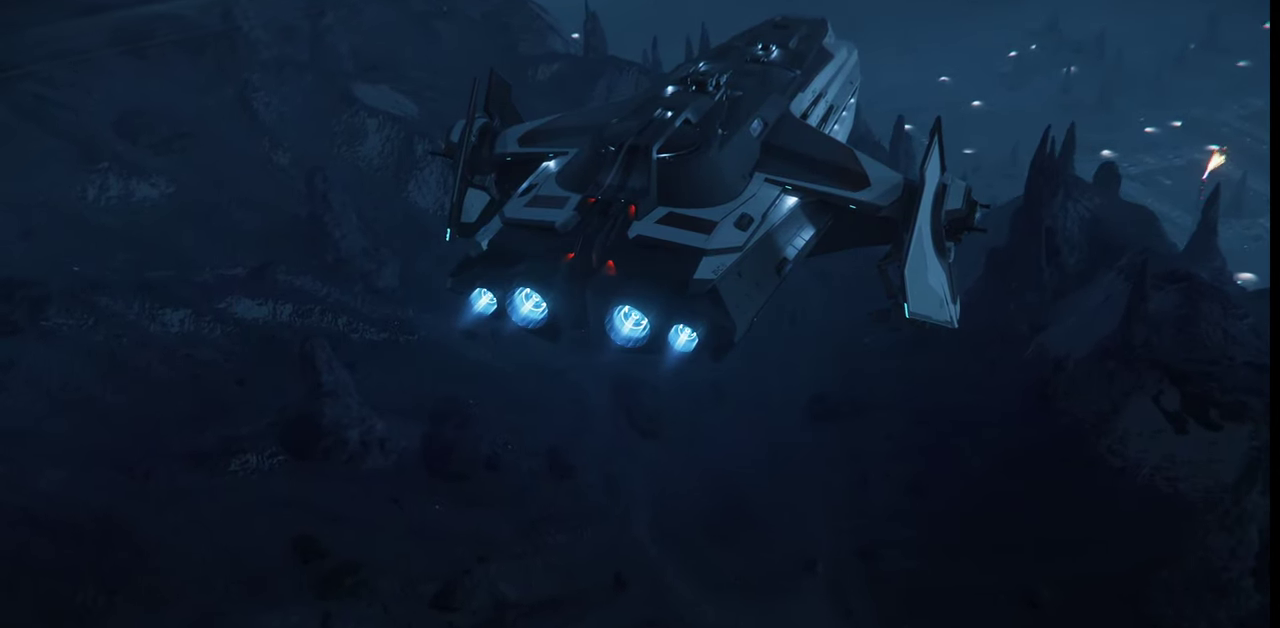
{"keys": ["ctrl_l"], "mouse": [], "events": [[200, "ctrl_l", "down"]]}
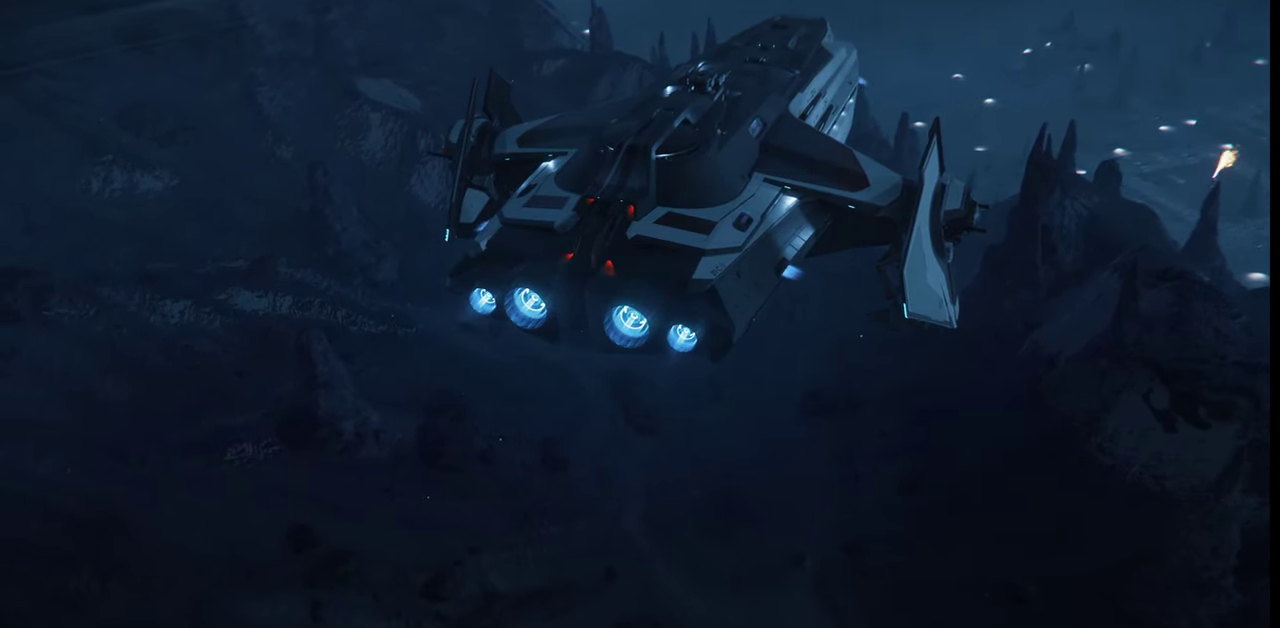
{"keys": ["z"], "mouse": [], "events": [[267, "ctrl_l", "up"], [434, "z", "down"]]}
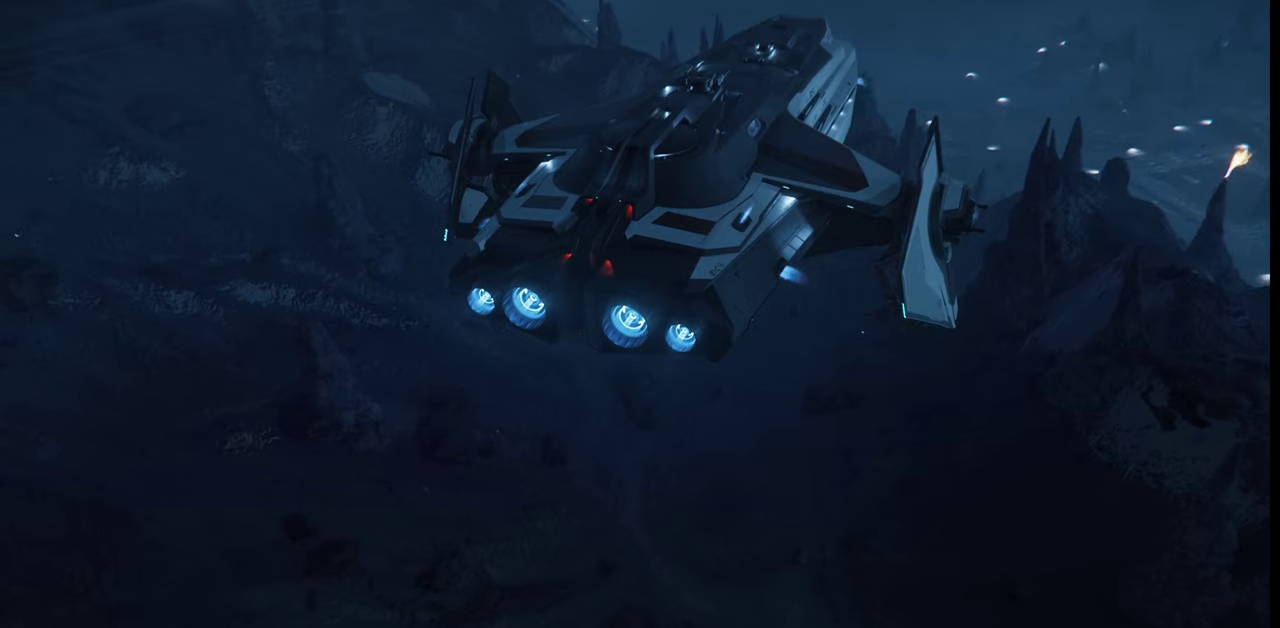
{"keys": ["z"], "mouse": [], "events": []}
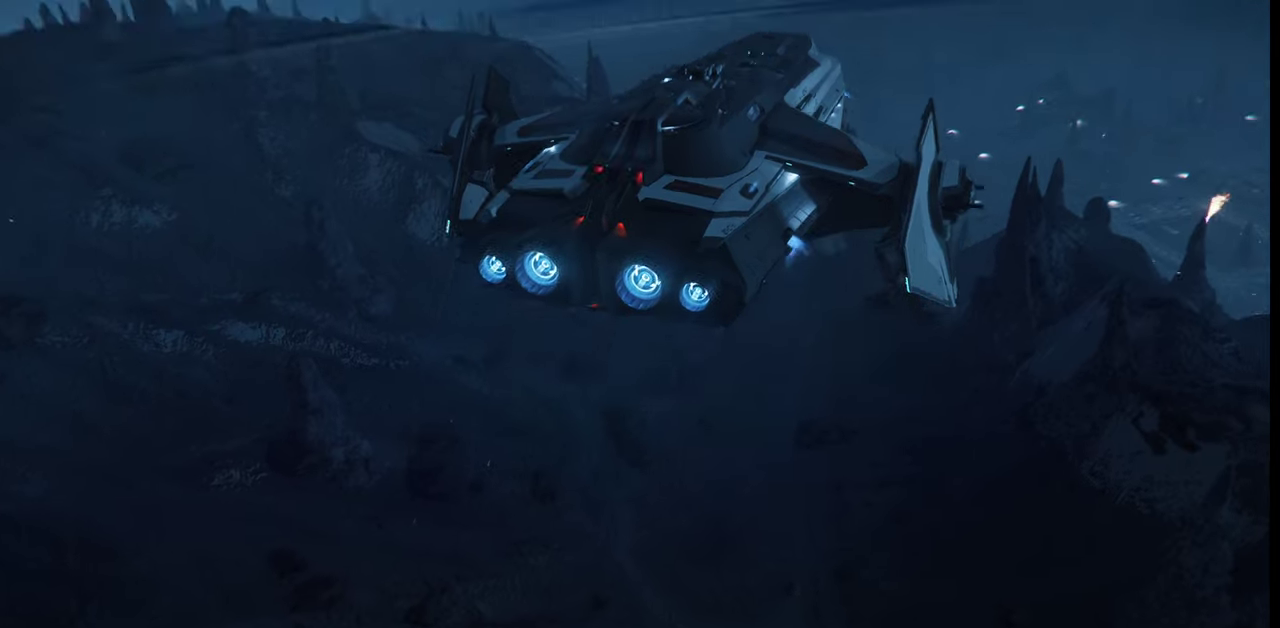
{"keys": [], "mouse": [], "events": [[400, "z", "up"]]}
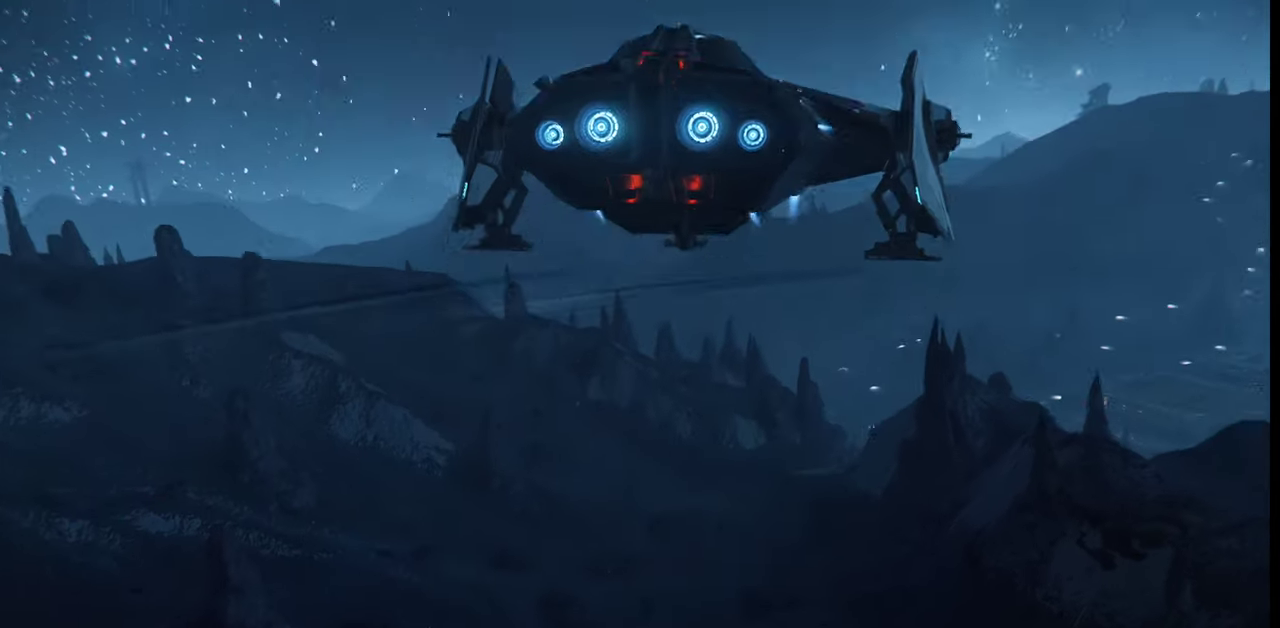
{"keys": ["ctrl_l"], "mouse": [], "events": [[67, "ctrl_l", "down"]]}
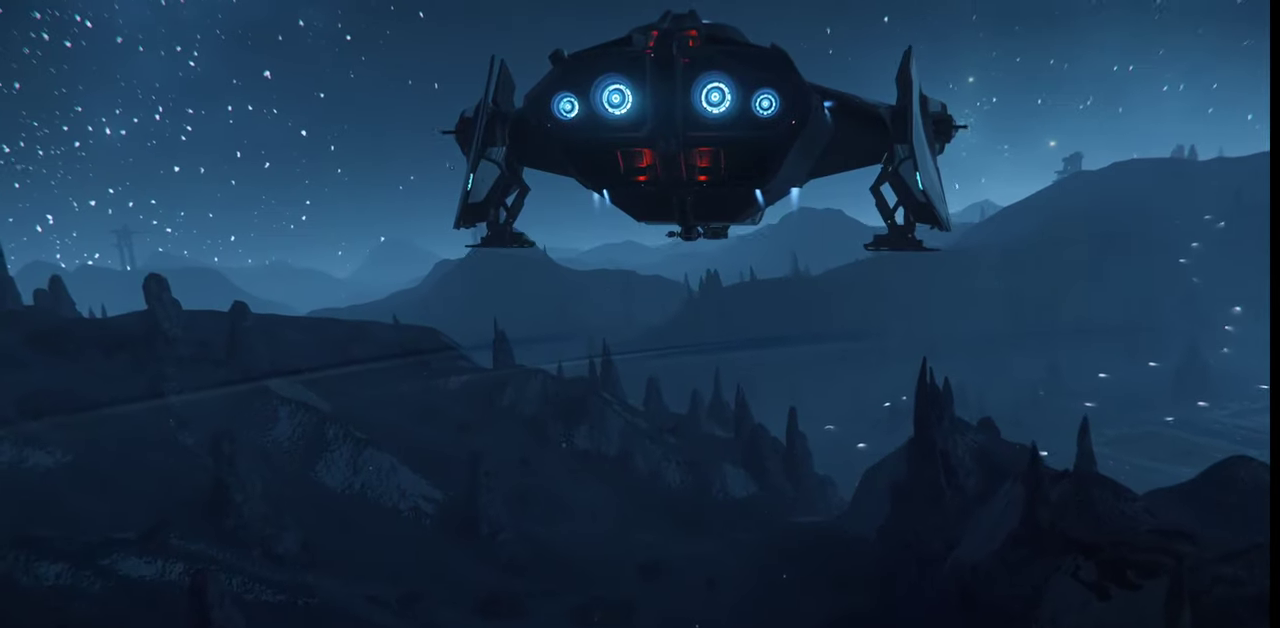
{"keys": ["ctrl_l"], "mouse": [], "events": []}
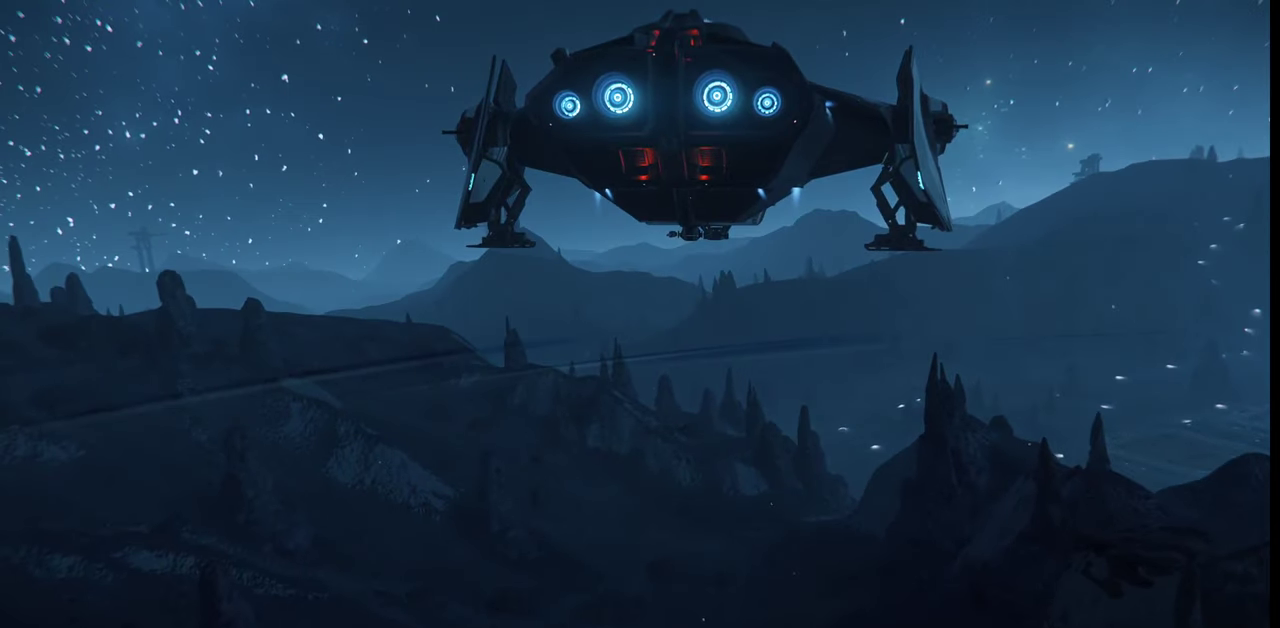
{"keys": ["ctrl_l"], "mouse": [], "events": []}
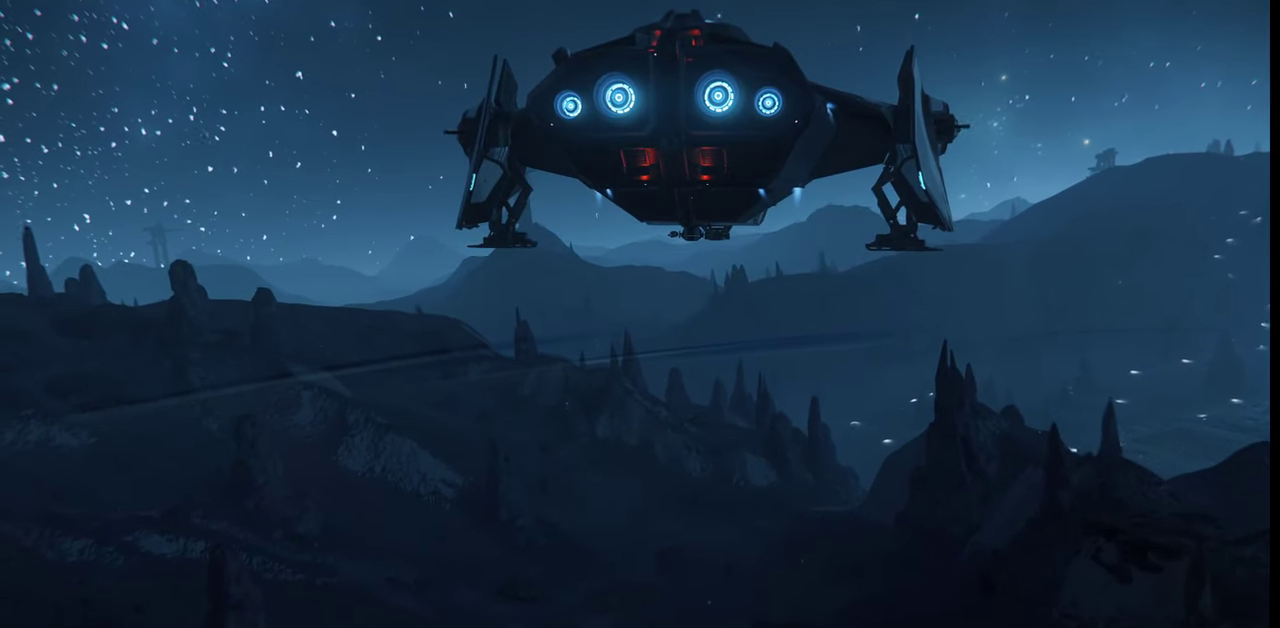
{"keys": ["ctrl_l"], "mouse": [], "events": []}
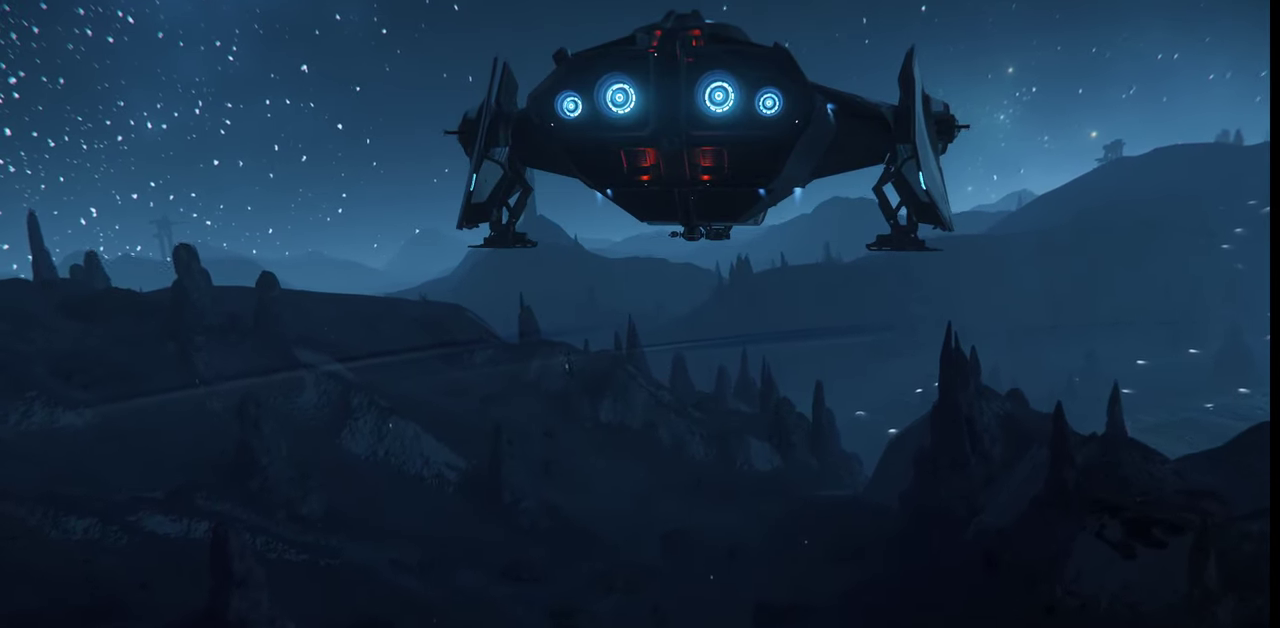
{"keys": ["ctrl_l"], "mouse": [], "events": []}
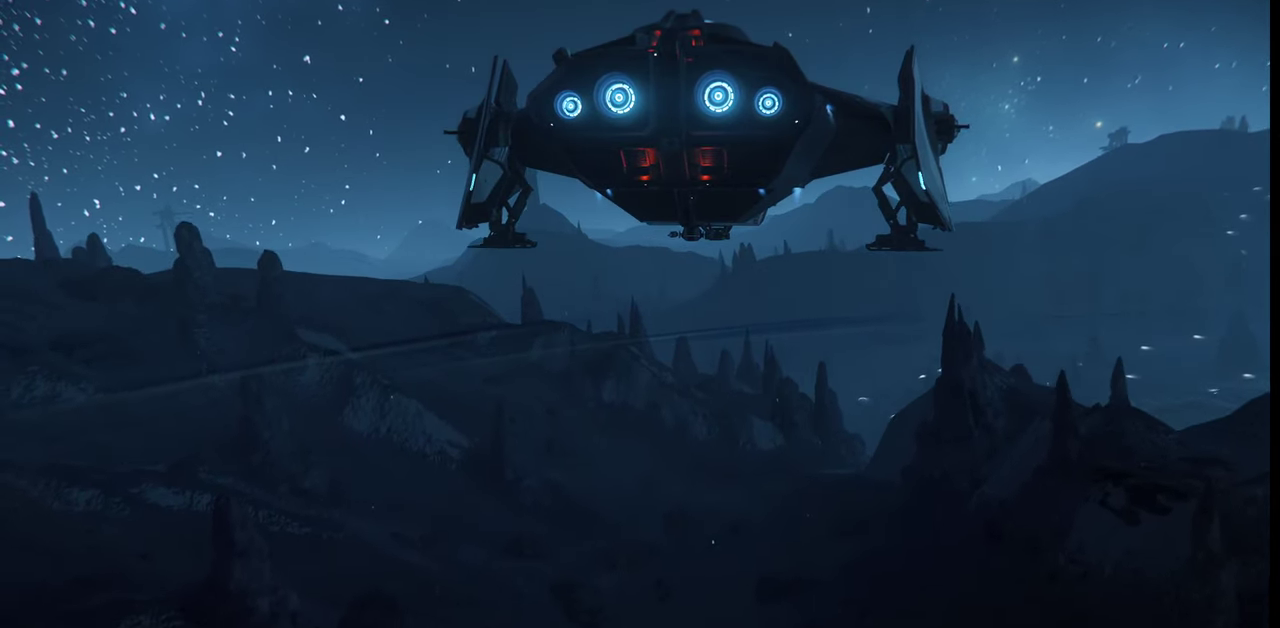
{"keys": ["ctrl_l"], "mouse": [], "events": []}
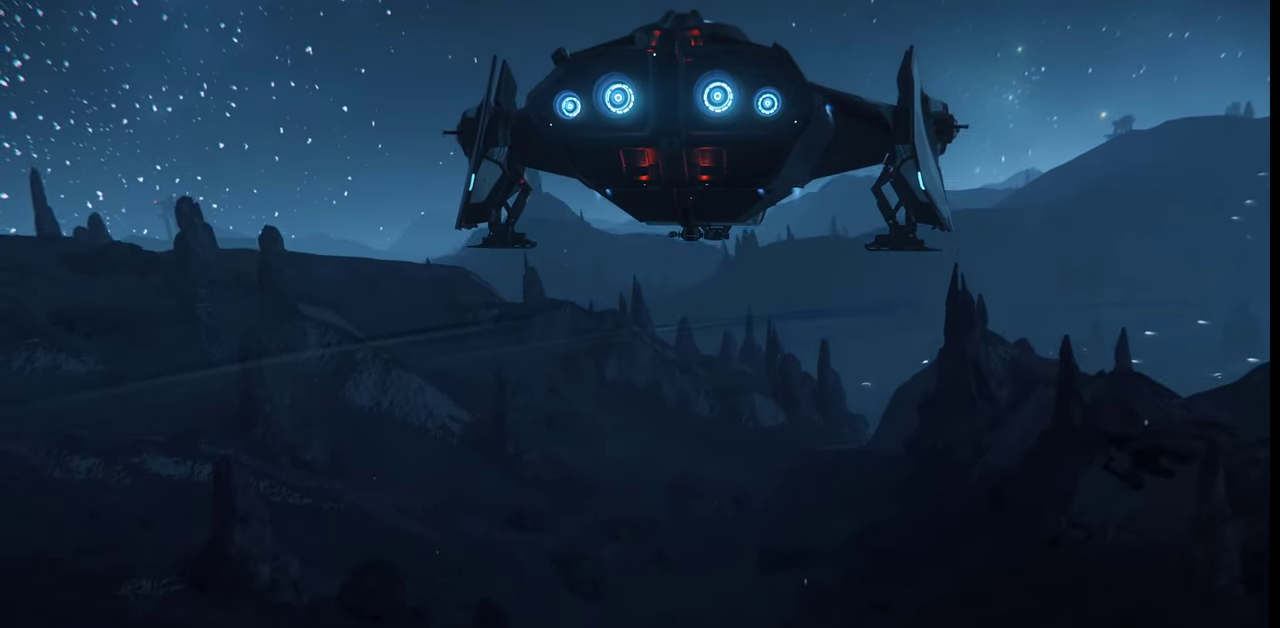
{"keys": ["ctrl_l"], "mouse": [], "events": [[67, "ctrl_l", "up"], [300, "ctrl_l", "down"]]}
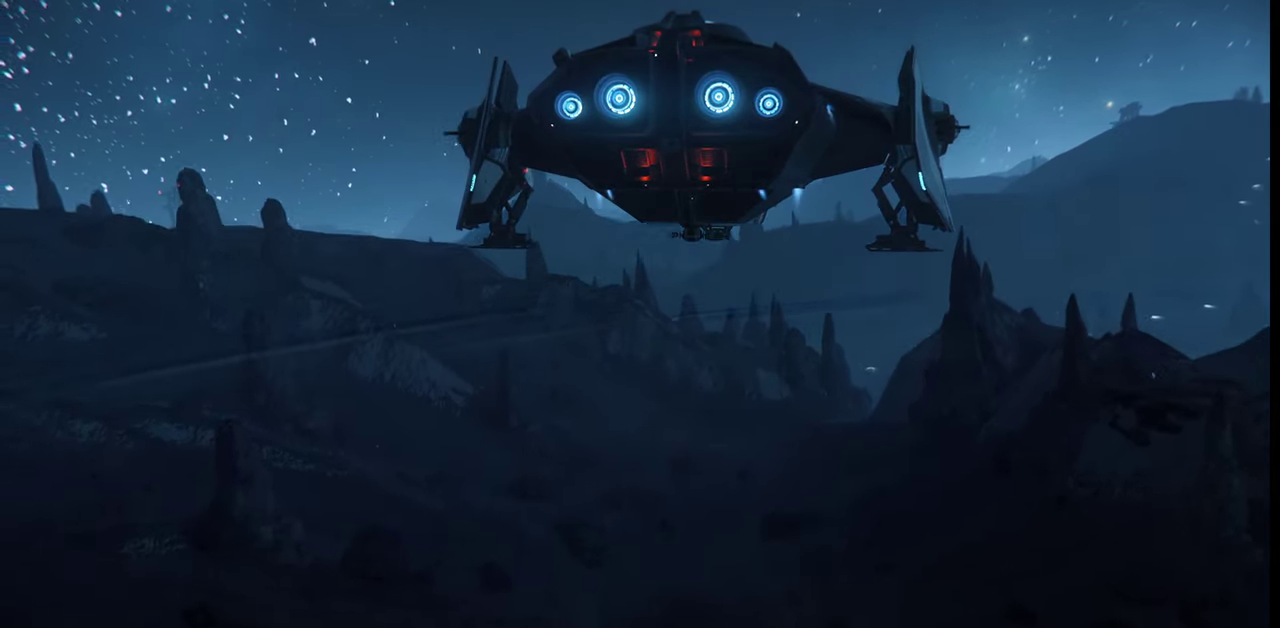
{"keys": [], "mouse": [], "events": [[200, "ctrl_l", "up"]]}
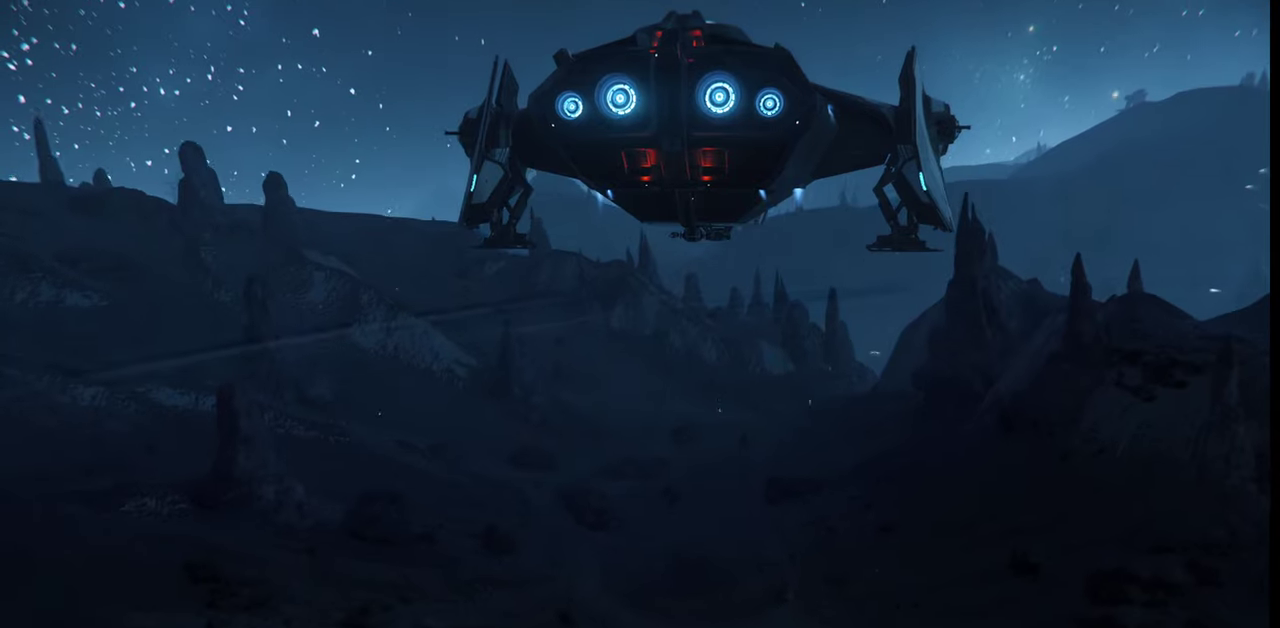
{"keys": [], "mouse": [], "events": []}